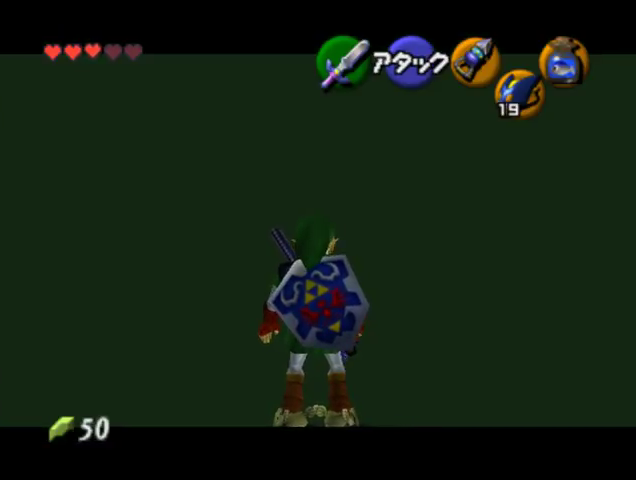
Gameplay with a controller (Nintendo layout); each line is a JSON object with the inputs held at the frame after it. "events" lists button and stick changes between this image and that frame as [ms after this image, input, new state], when the widget could be followed in between. Not read: L3 R1 R3 Z.
{"buttons": [], "left_stick": "up", "events": [[200, "left_stick", "up"]]}
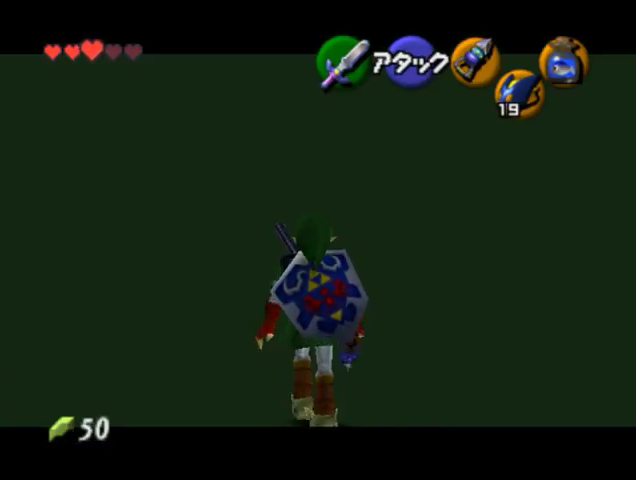
{"buttons": [], "left_stick": "up", "events": []}
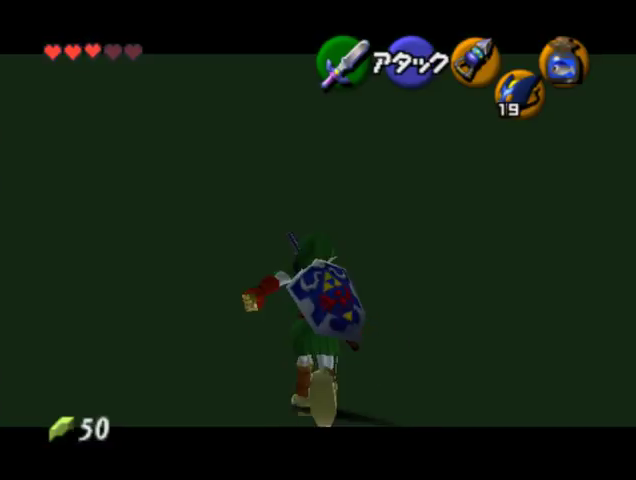
{"buttons": [], "left_stick": "up", "events": []}
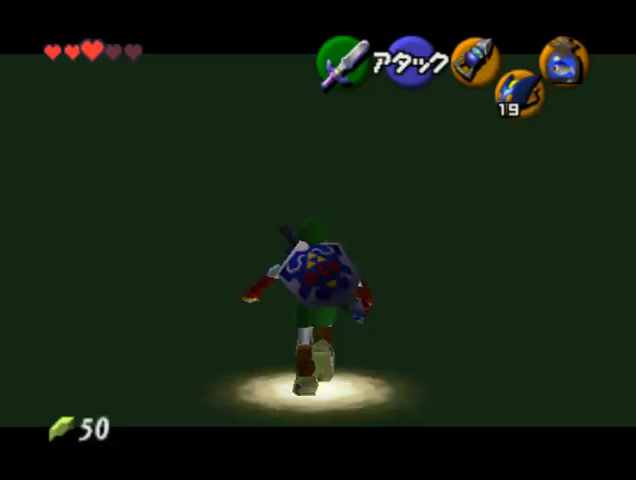
{"buttons": [], "left_stick": "up", "events": []}
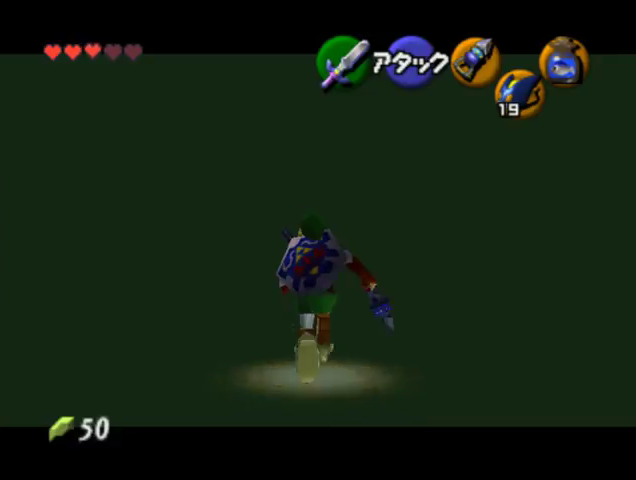
{"buttons": [], "left_stick": "up", "events": []}
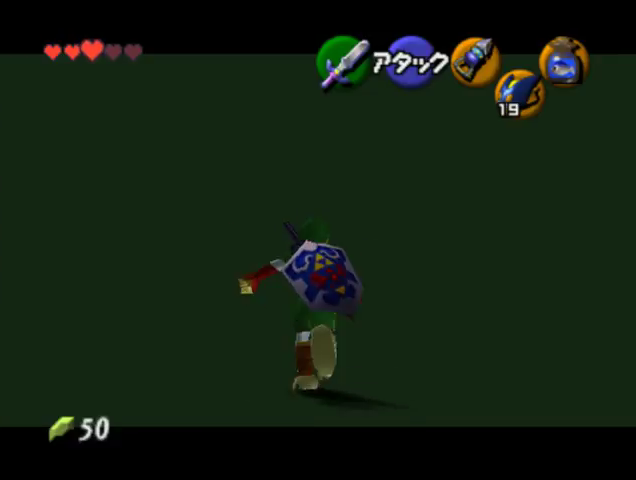
{"buttons": [], "left_stick": "up", "events": []}
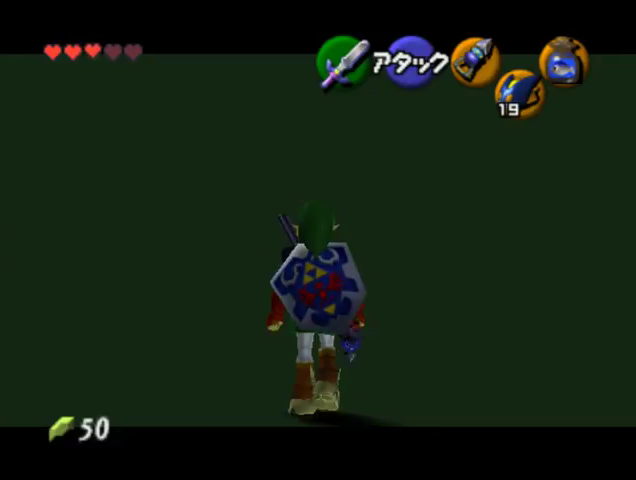
{"buttons": [], "left_stick": "center", "events": [[500, "left_stick", "center"]]}